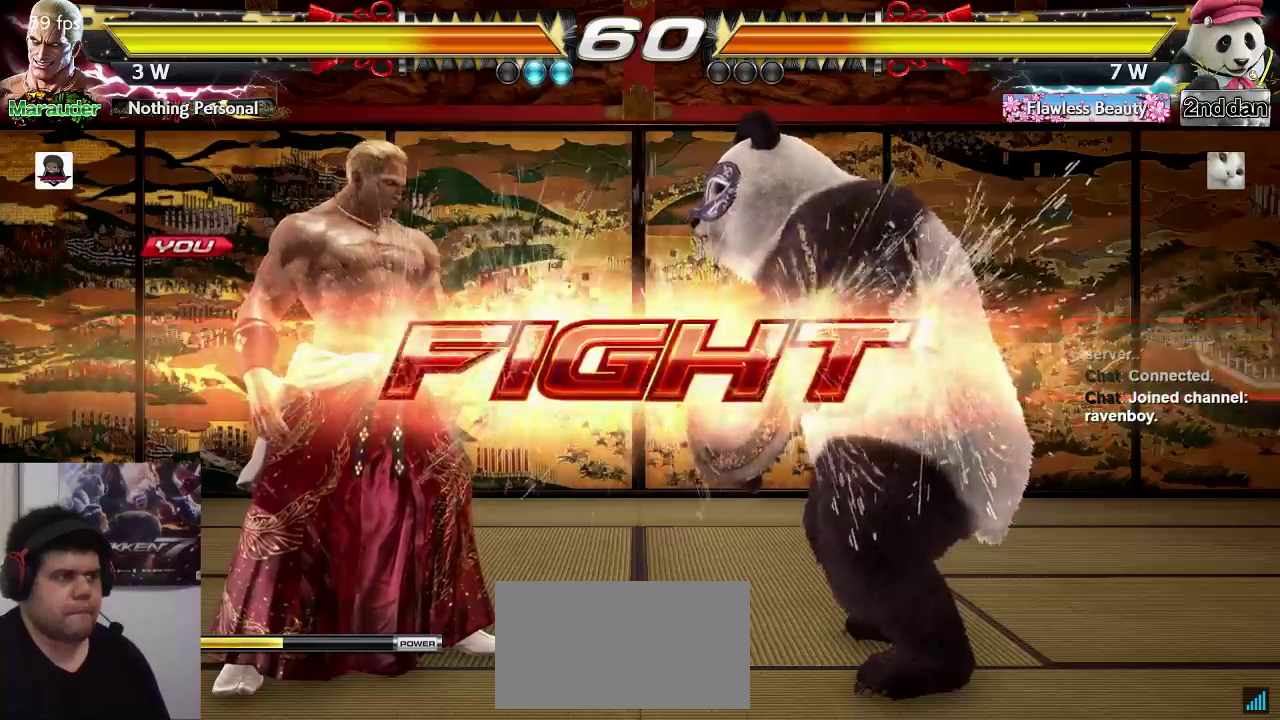
Gameplay with a controller (arcade stick); each line is a JSON object with the inputs held at the frame after it (dt_ms = milliseconds from this image to that frame). "events" lists button and stick changes between this image and that frame as [ms after this image, input, new state], when the widget could be followed in between. Not read: L3 R3.
{"dt_ms": 500, "buttons": [], "left_stick": "left", "events": [[50, "left_stick", "up"], [117, "left_stick", "center"], [283, "left_stick", "left"]]}
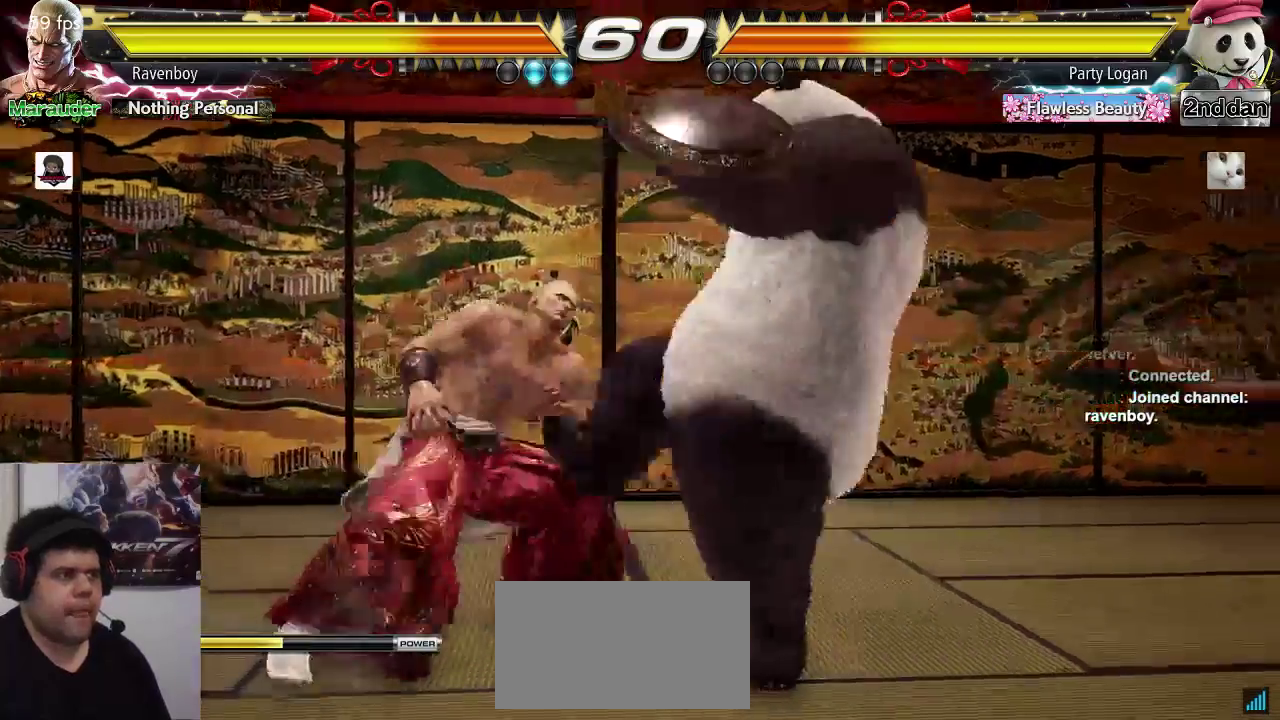
{"dt_ms": 500, "buttons": [], "left_stick": "up", "events": [[100, "left_stick", "center"], [267, "left_stick", "up"], [333, "left_stick", "center"], [433, "left_stick", "up"]]}
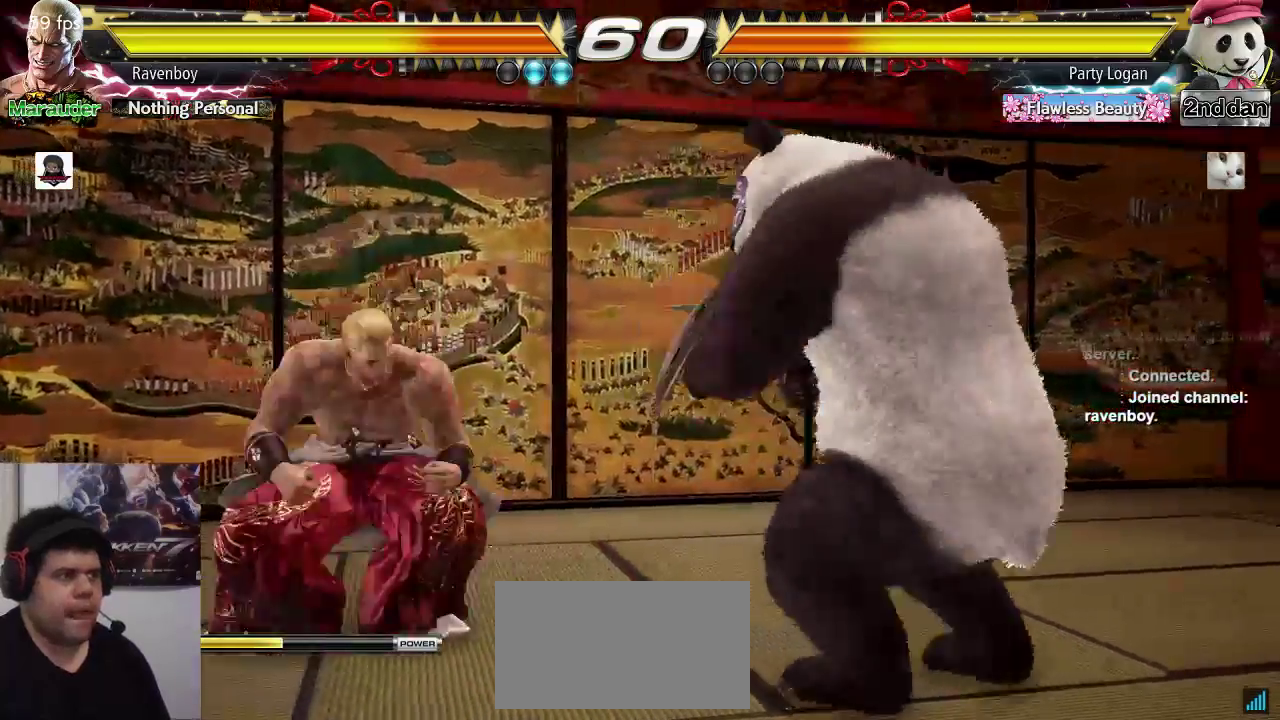
{"dt_ms": 500, "buttons": [], "left_stick": "left", "events": [[33, "left_stick", "center"], [200, "left_stick", "left"], [267, "left_stick", "center"], [333, "left_stick", "left"]]}
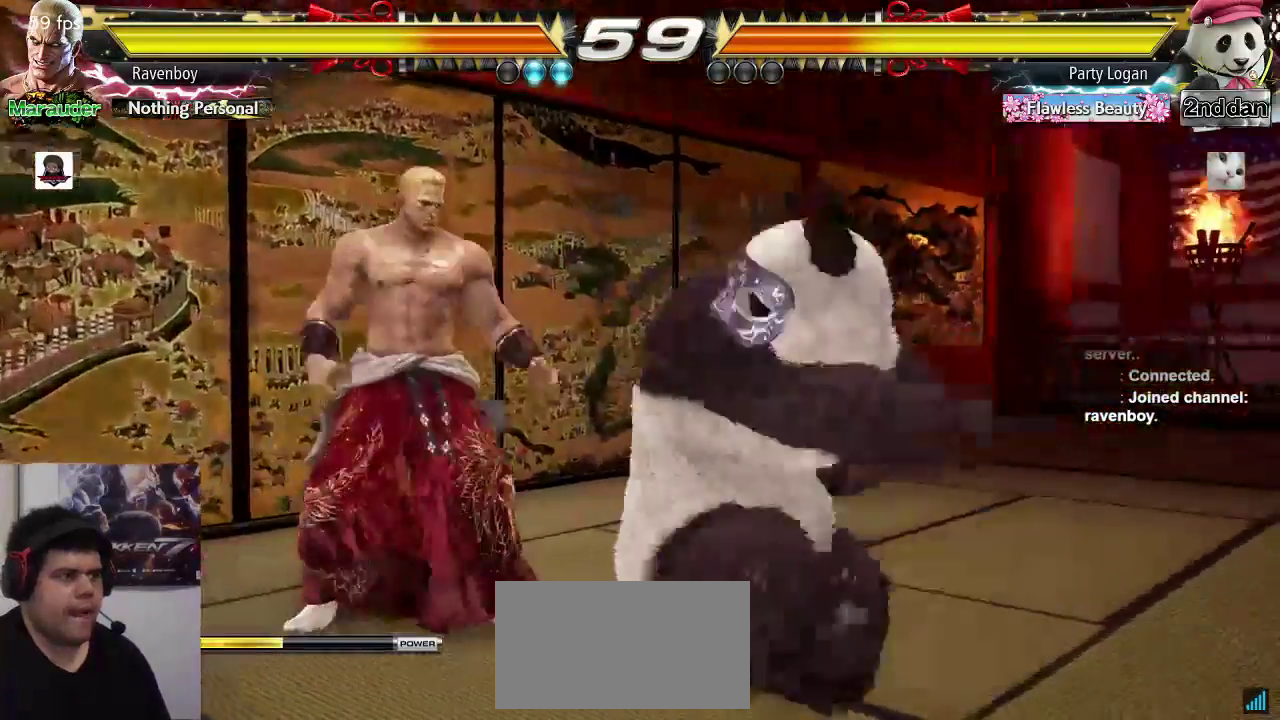
{"dt_ms": 500, "buttons": [], "left_stick": "center", "events": [[67, "left_stick", "right"], [167, "left_stick", "center"], [233, "left_stick", "right"], [367, "left_stick", "left"], [400, "SQUARE", "down"], [400, "TRIANGLE", "down"], [500, "SQUARE", "up"], [500, "TRIANGLE", "up"], [500, "left_stick", "center"]]}
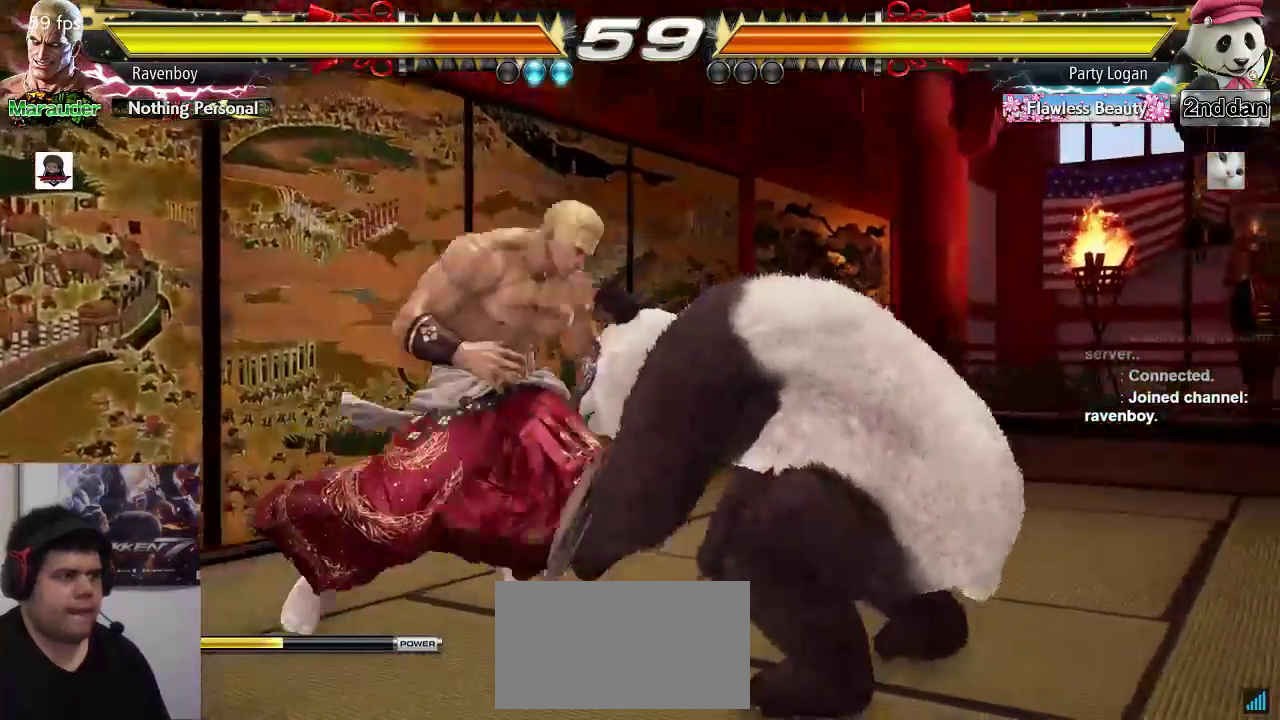
{"dt_ms": 500, "buttons": [], "left_stick": "center", "events": []}
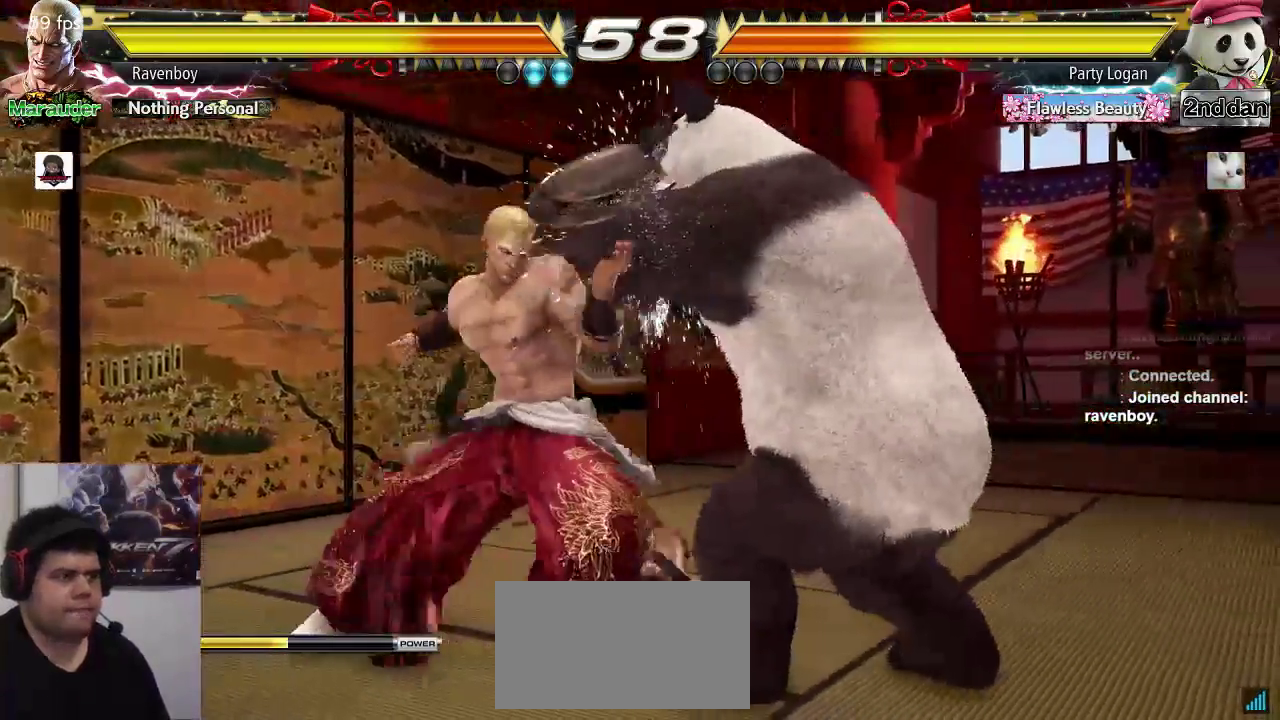
{"dt_ms": 500, "buttons": [], "left_stick": "left", "events": [[33, "left_stick", "left"]]}
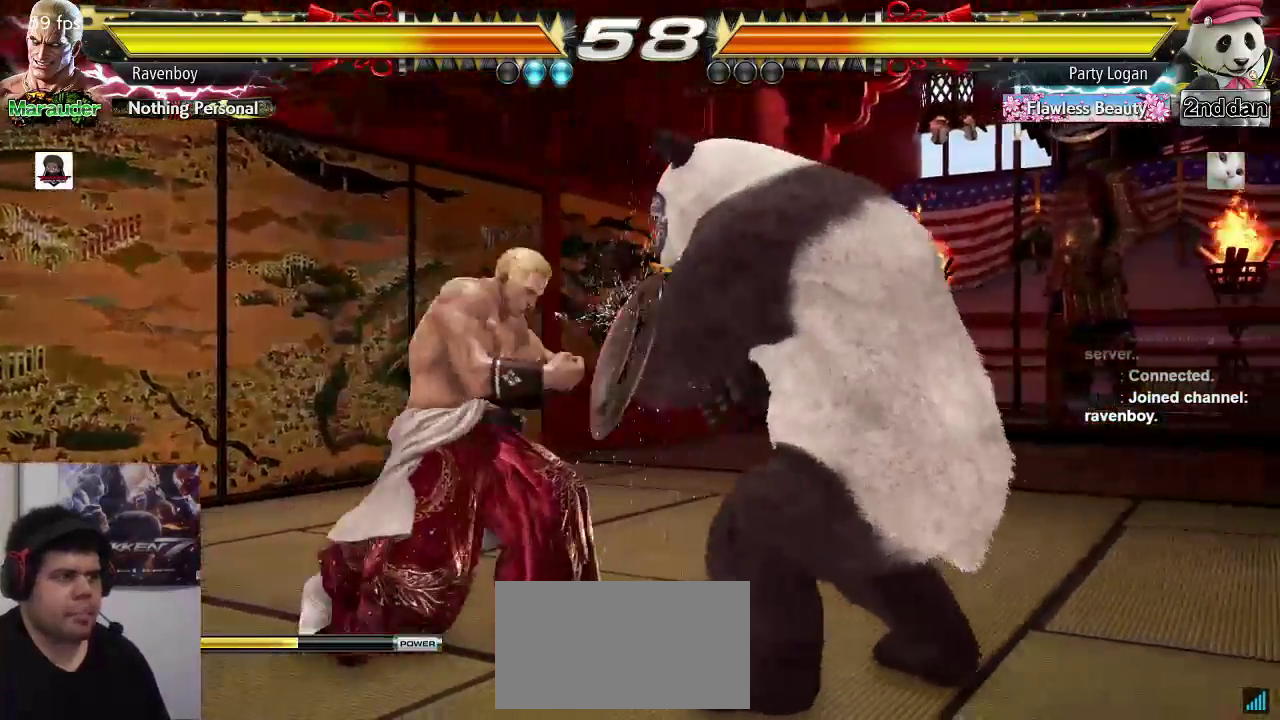
{"dt_ms": 500, "buttons": [], "left_stick": "left", "events": []}
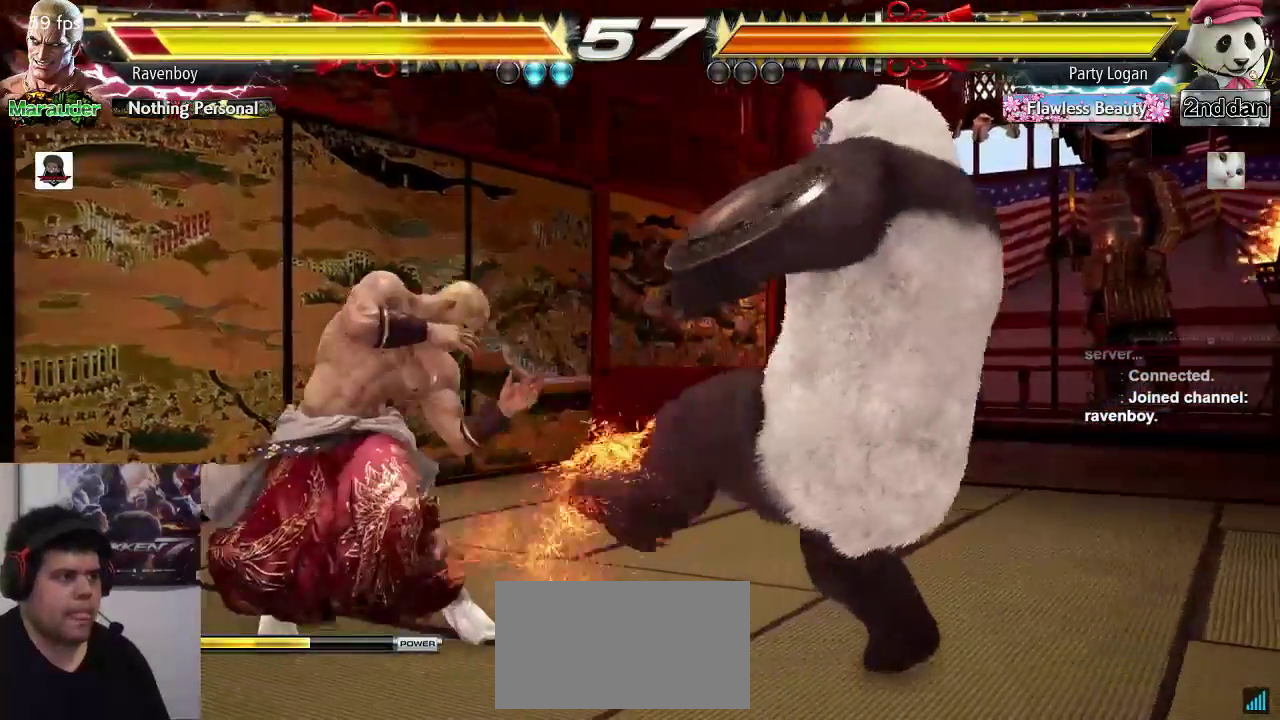
{"dt_ms": 500, "buttons": [], "left_stick": "center", "events": [[117, "SQUARE", "down"], [117, "TRIANGLE", "down"], [183, "SQUARE", "up"], [183, "TRIANGLE", "up"], [283, "left_stick", "center"]]}
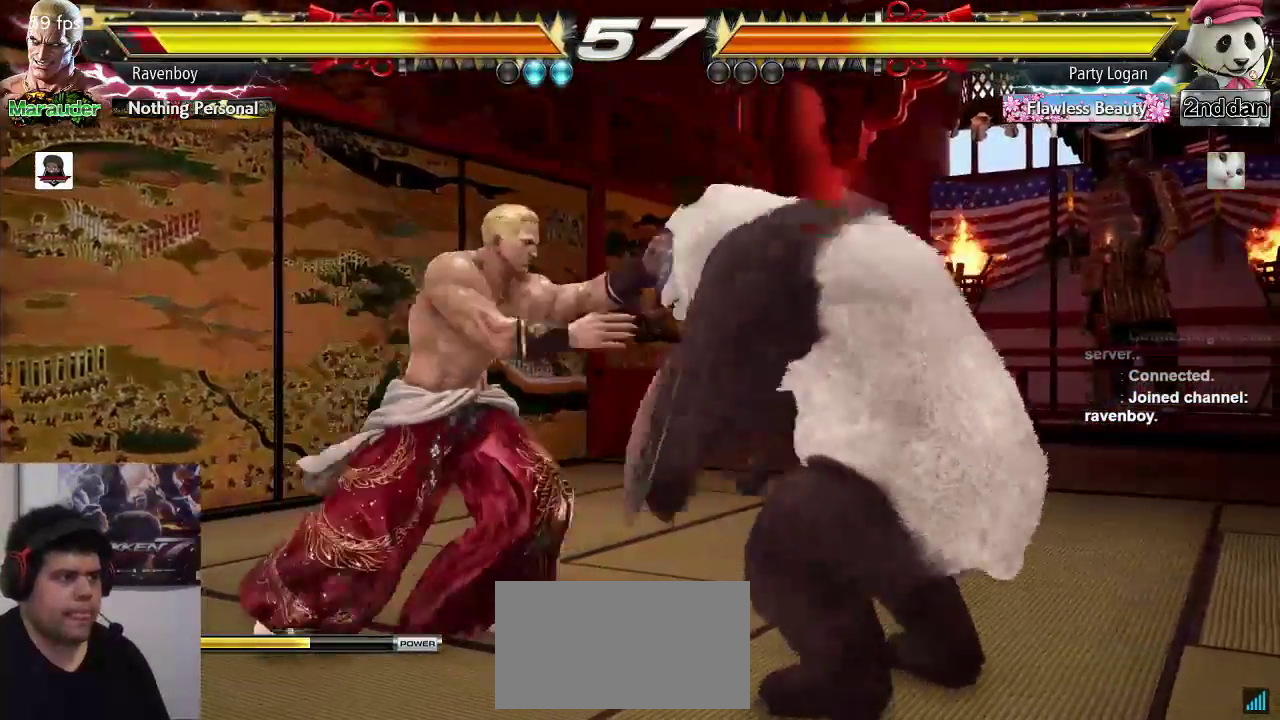
{"dt_ms": 1000, "buttons": [], "left_stick": "left", "events": [[183, "left_stick", "left"], [567, "left_stick", "center"], [700, "left_stick", "up"], [800, "left_stick", "center"], [967, "left_stick", "left"]]}
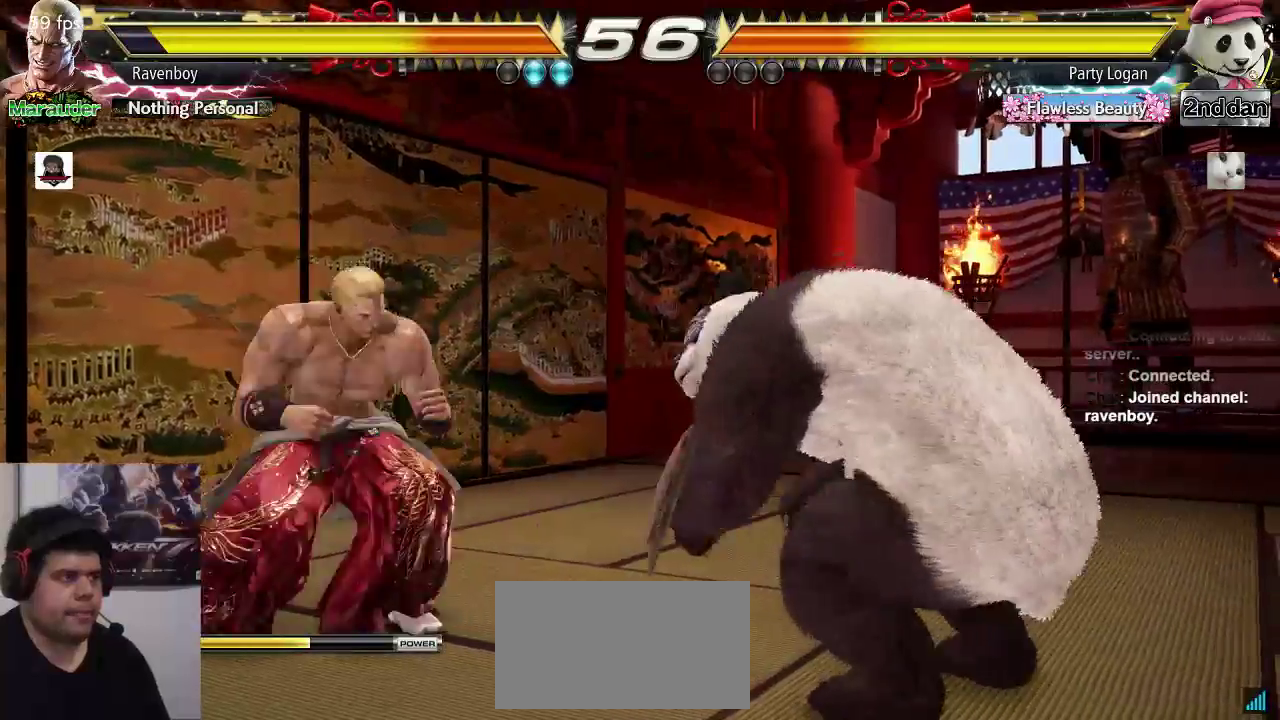
{"dt_ms": 500, "buttons": [], "left_stick": "center", "events": [[33, "left_stick", "center"], [100, "left_stick", "left"], [267, "left_stick", "down"], [333, "left_stick", "center"]]}
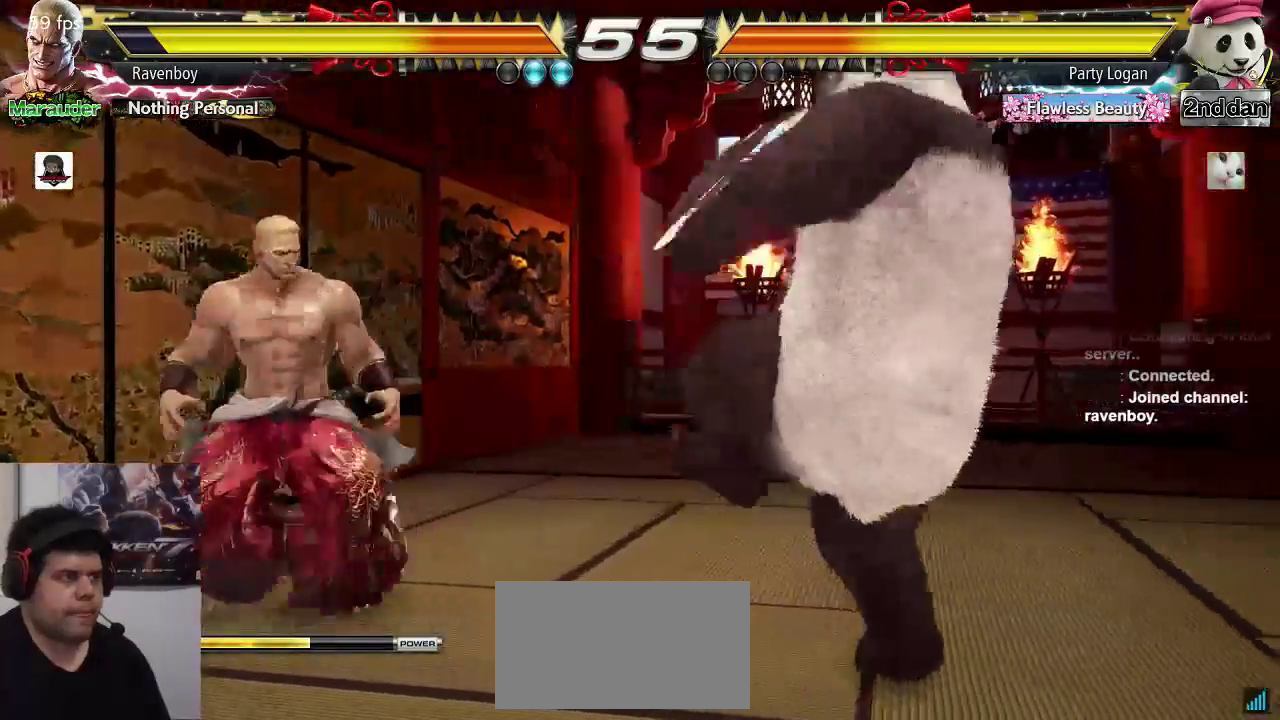
{"dt_ms": 500, "buttons": ["TRIANGLE"], "left_stick": "center", "events": [[50, "left_stick", "right"], [133, "left_stick", "center"], [183, "left_stick", "right"], [350, "left_stick", "left"], [383, "SQUARE", "down"], [383, "TRIANGLE", "down"], [483, "SQUARE", "up"], [483, "left_stick", "center"]]}
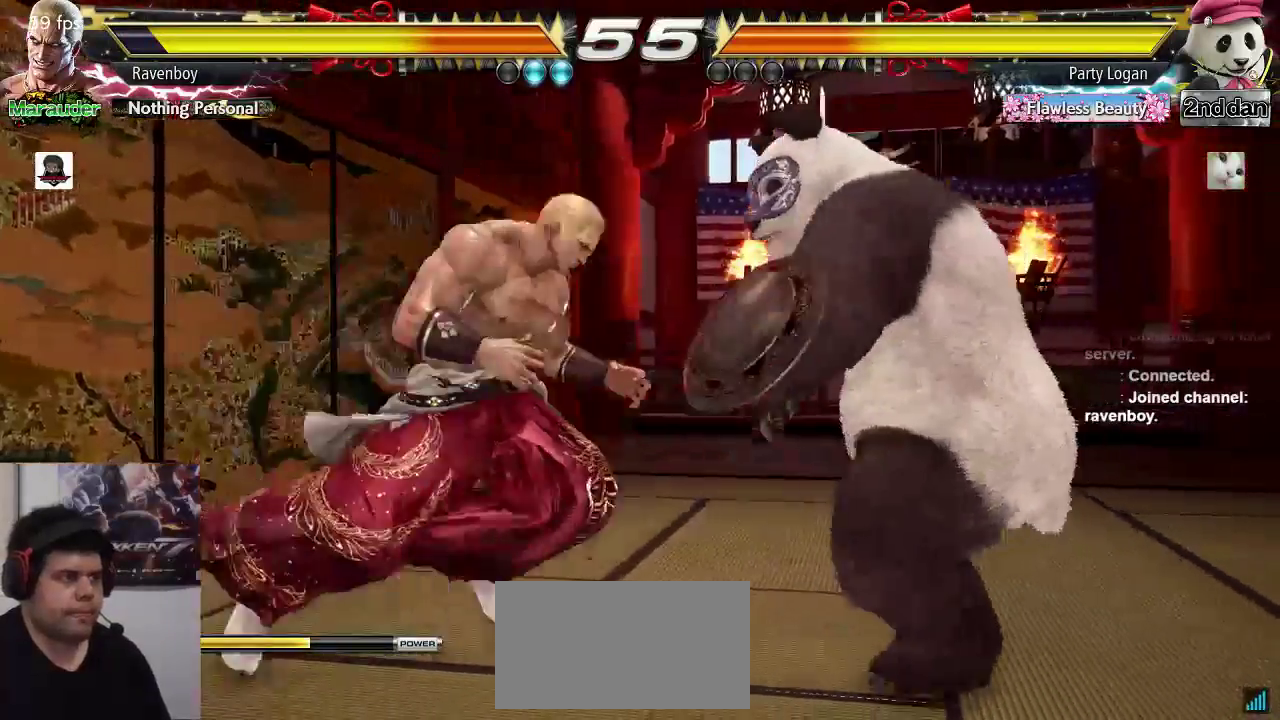
{"dt_ms": 500, "buttons": [], "left_stick": "center", "events": [[17, "TRIANGLE", "up"]]}
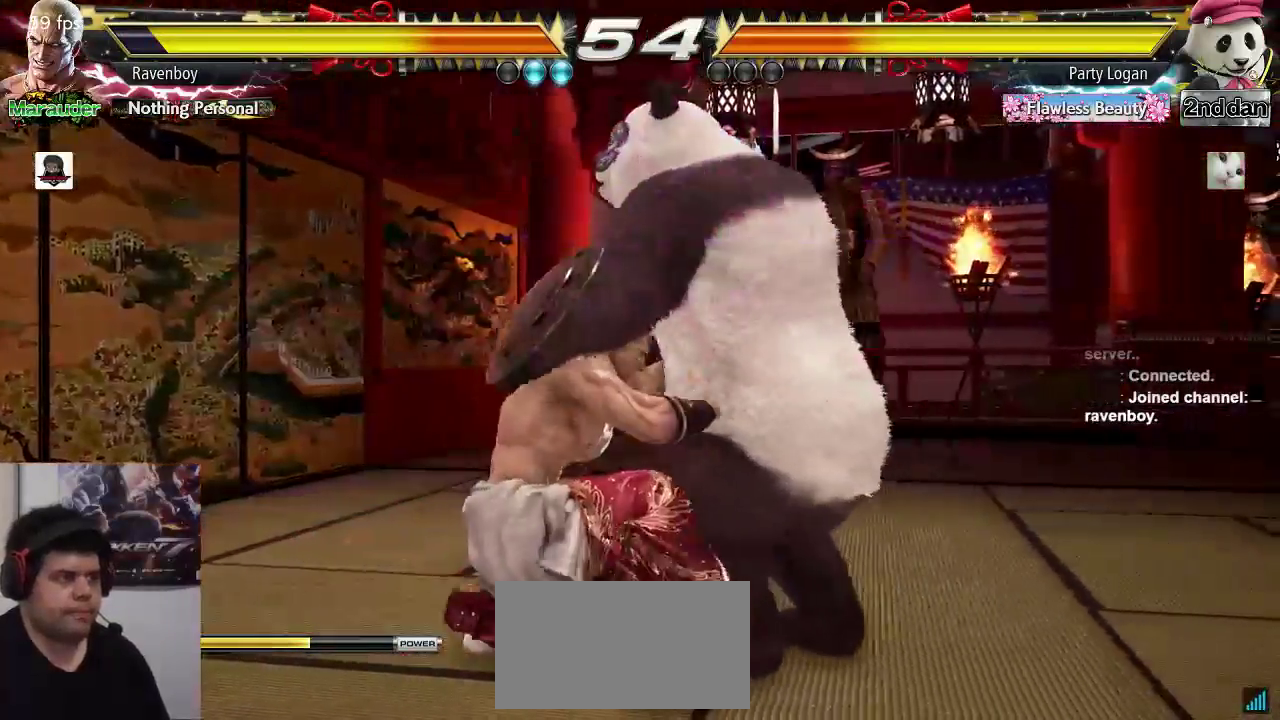
{"dt_ms": 500, "buttons": [], "left_stick": "center", "events": []}
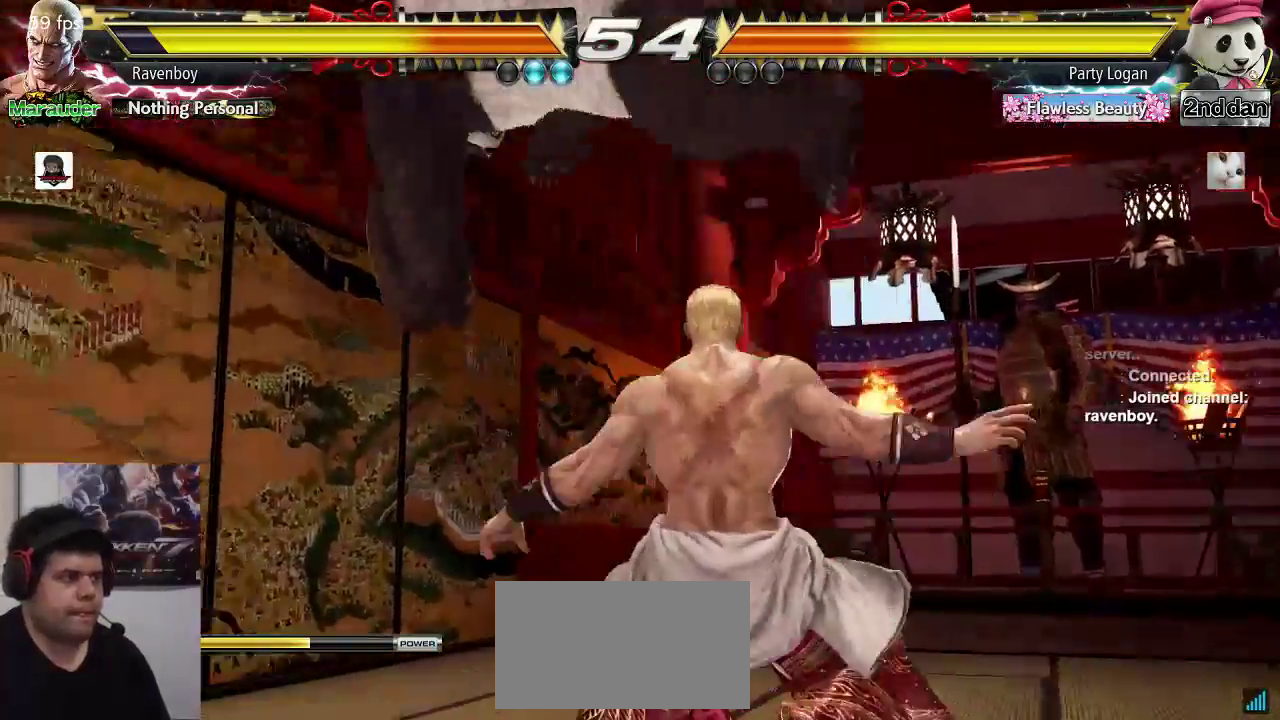
{"dt_ms": 500, "buttons": [], "left_stick": "center", "events": []}
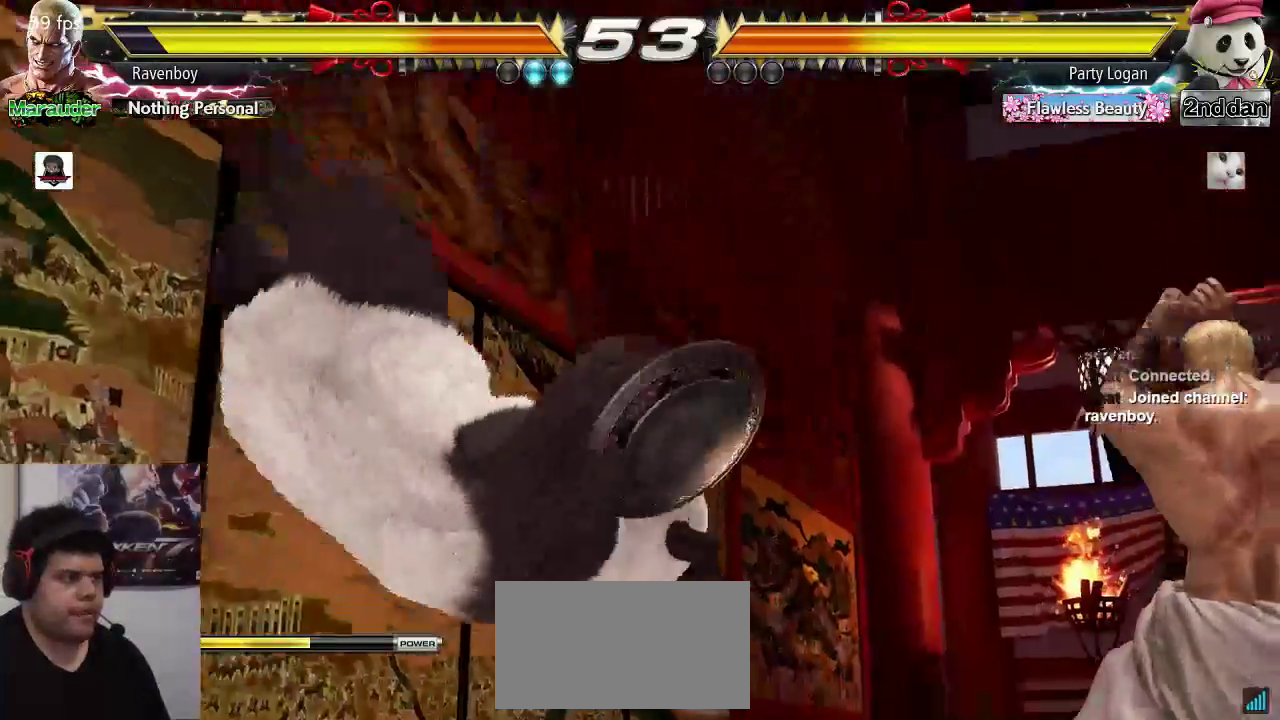
{"dt_ms": 1000, "buttons": [], "left_stick": "center"}
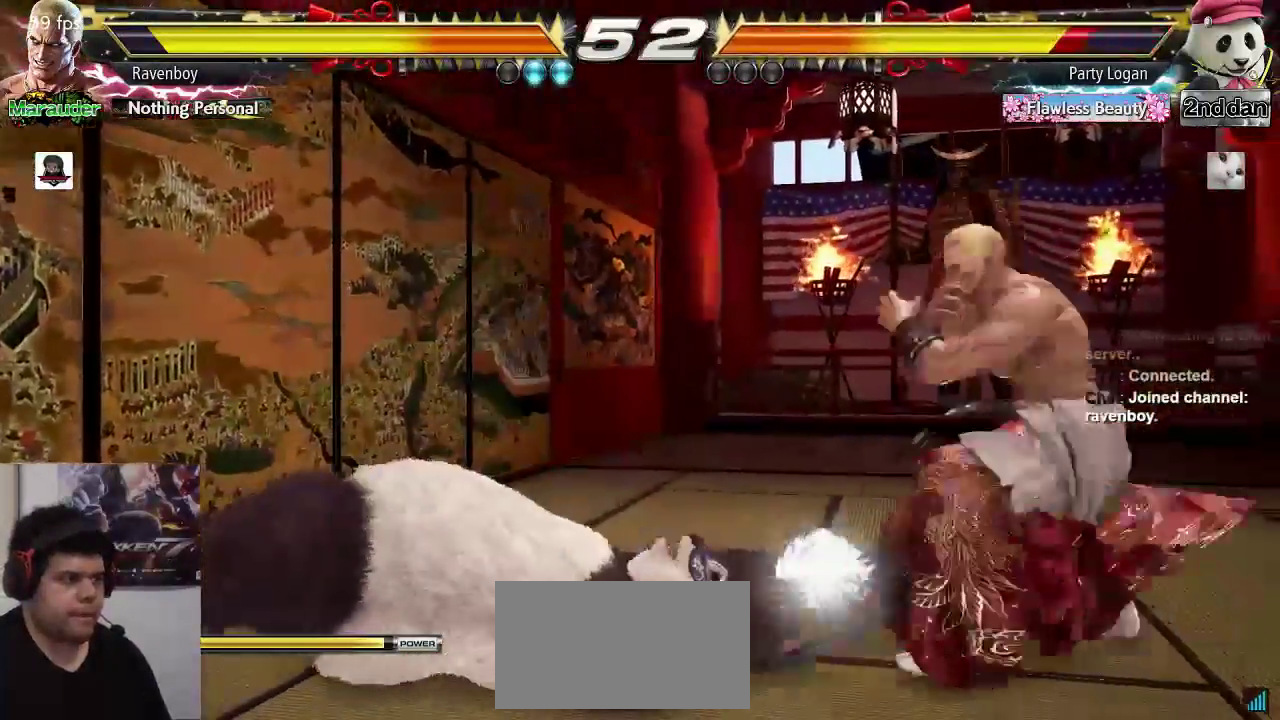
{"dt_ms": 1000, "buttons": [], "left_stick": "down"}
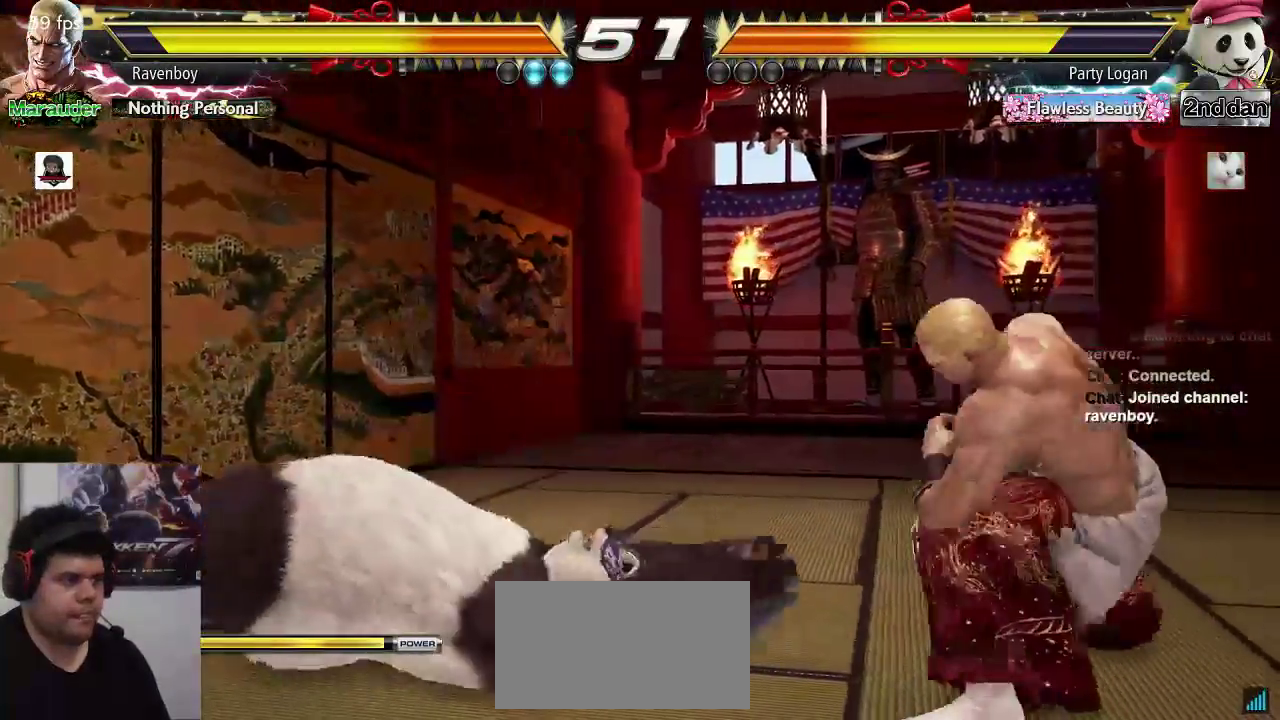
{"dt_ms": 500, "buttons": [], "left_stick": "center", "events": [[17, "CIRCLE", "down"], [83, "CIRCLE", "up"], [150, "CIRCLE", "down"], [183, "left_stick", "center"], [250, "CIRCLE", "up"], [283, "CIRCLE", "down"], [417, "CIRCLE", "up"]]}
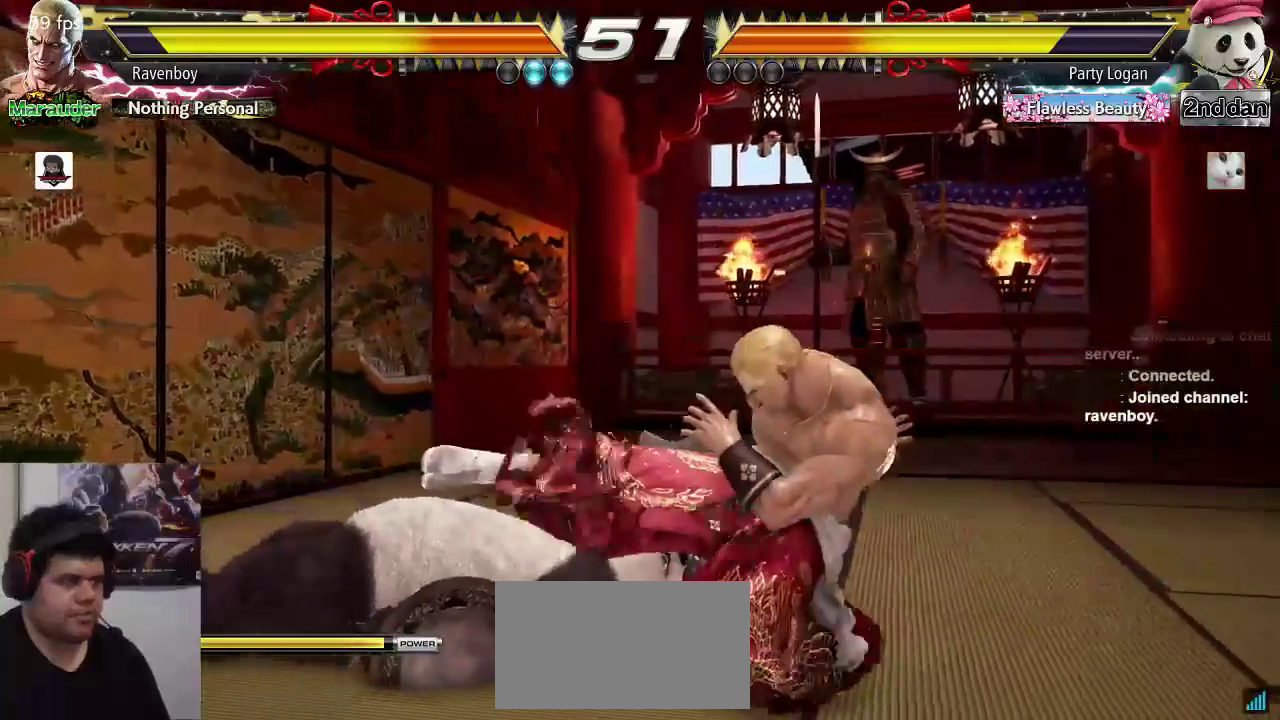
{"dt_ms": 500, "buttons": [], "left_stick": "center", "events": [[183, "left_stick", "right"], [317, "left_stick", "down-right"], [483, "left_stick", "center"]]}
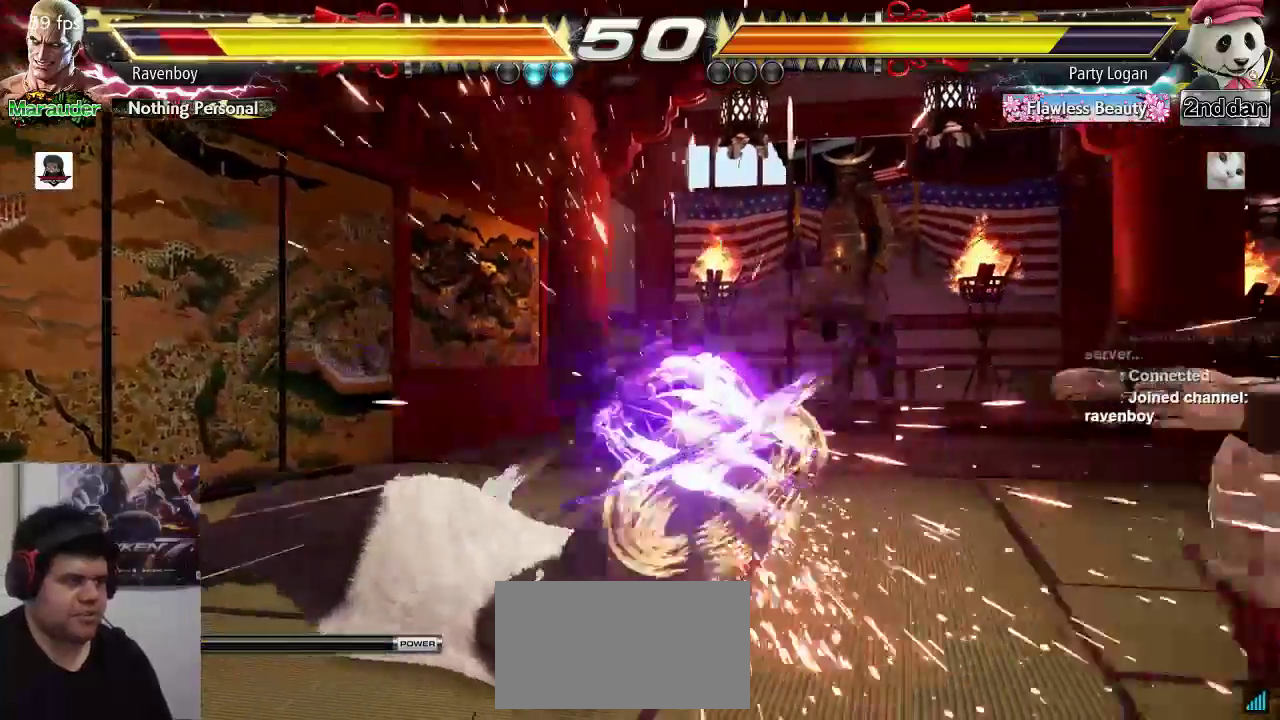
{"dt_ms": 500, "buttons": [], "left_stick": "center"}
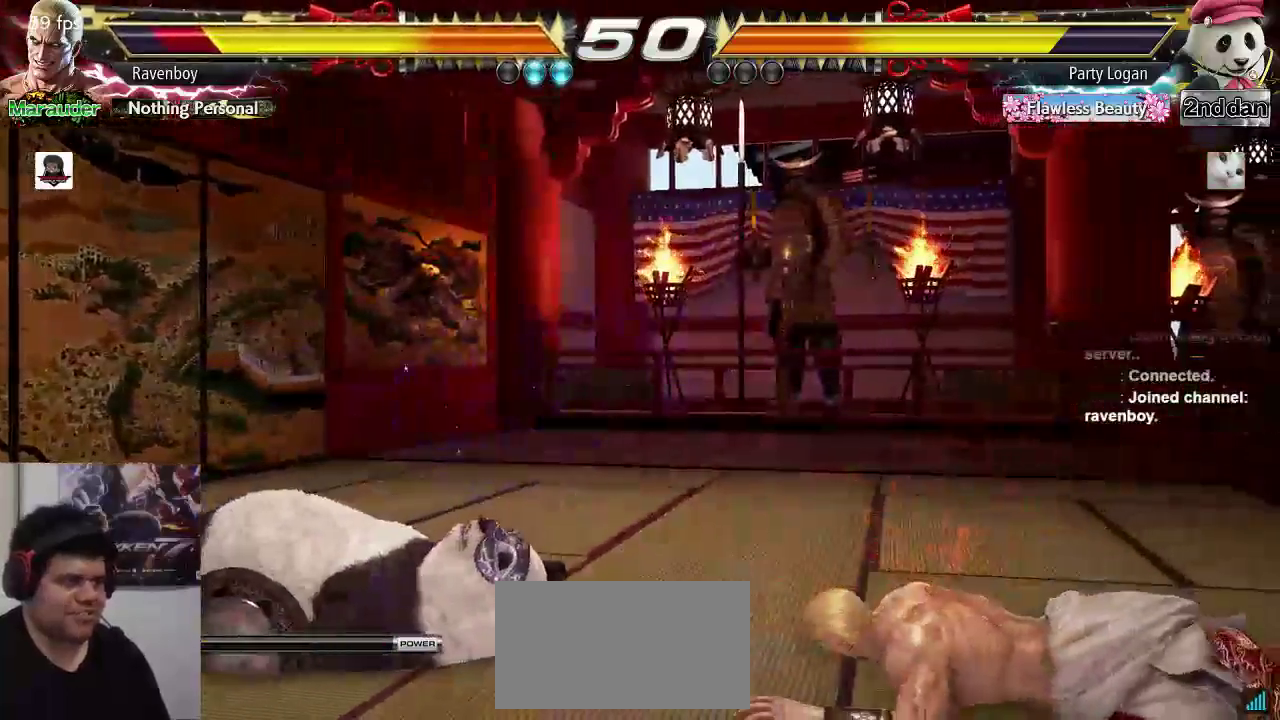
{"dt_ms": 500, "buttons": [], "left_stick": "up", "events": [[500, "left_stick", "up"]]}
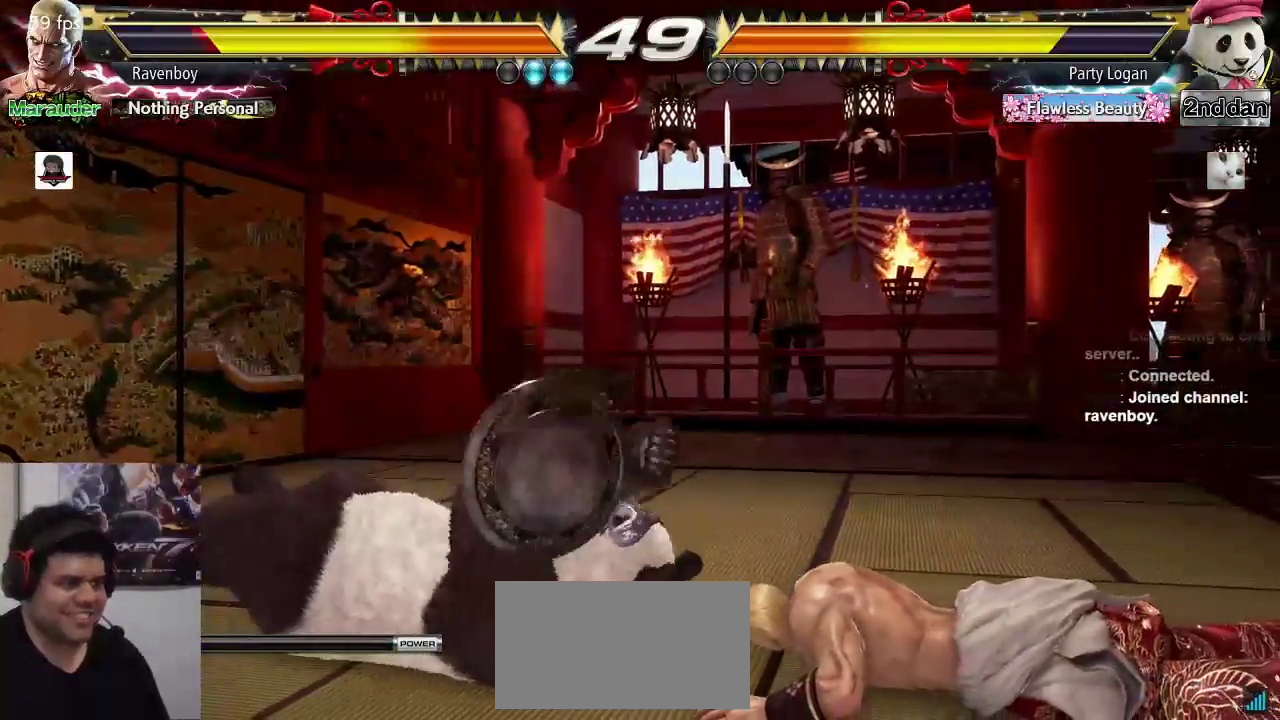
{"dt_ms": 500, "buttons": [], "left_stick": "down-right", "events": [[133, "left_stick", "center"], [233, "left_stick", "right"], [400, "left_stick", "down-right"]]}
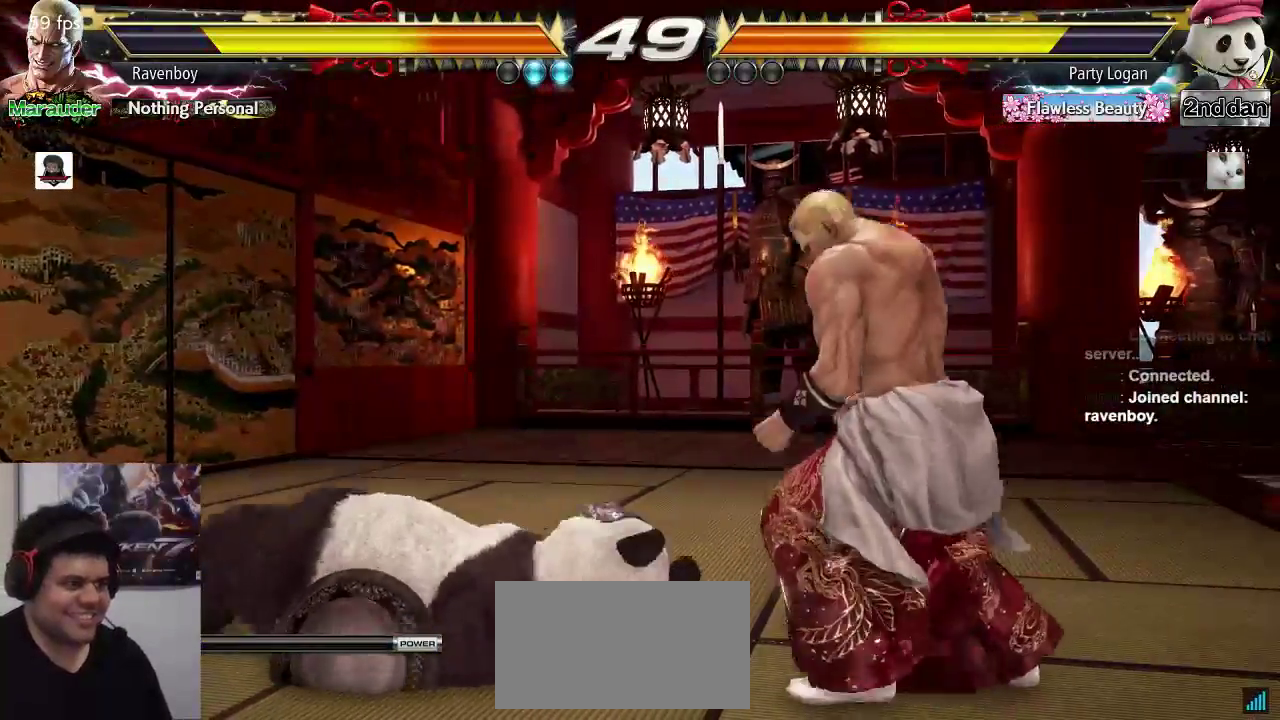
{"dt_ms": 500, "buttons": [], "left_stick": "center", "events": [[217, "left_stick", "center"]]}
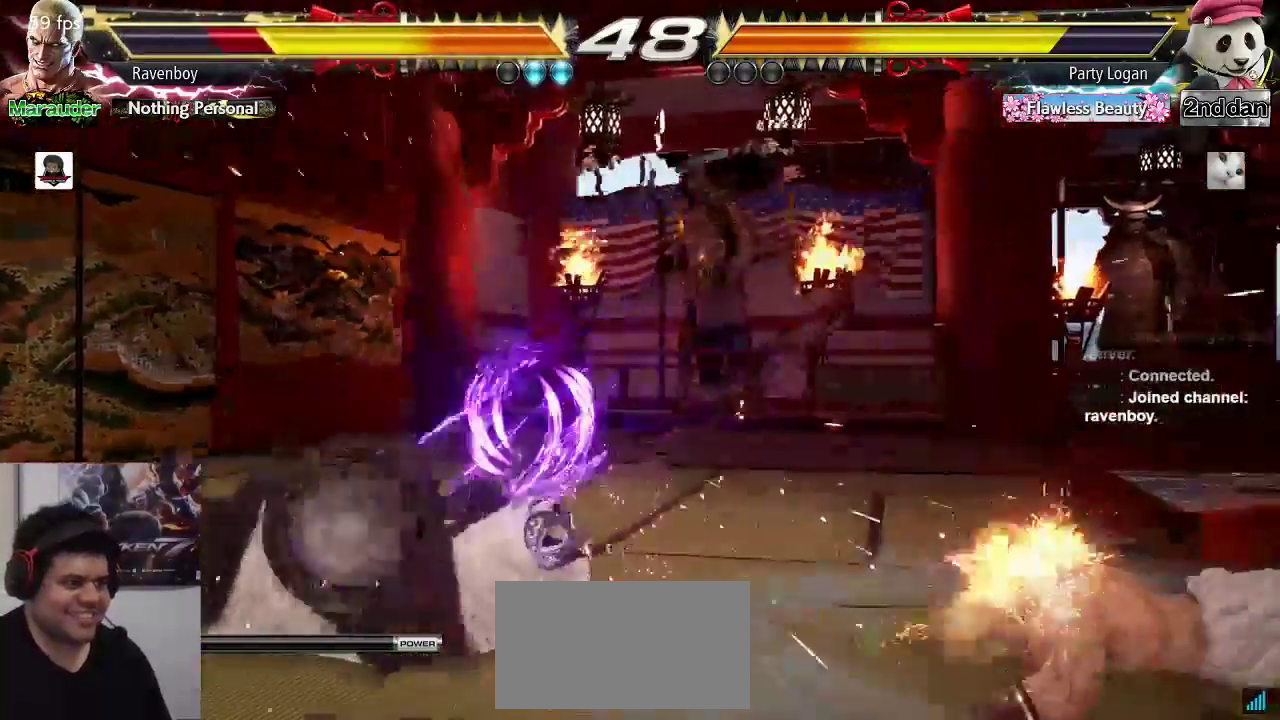
{"dt_ms": 1000, "buttons": [], "left_stick": "left", "events": [[117, "left_stick", "right"], [617, "left_stick", "center"], [783, "left_stick", "right"], [883, "left_stick", "down"], [950, "left_stick", "left"]]}